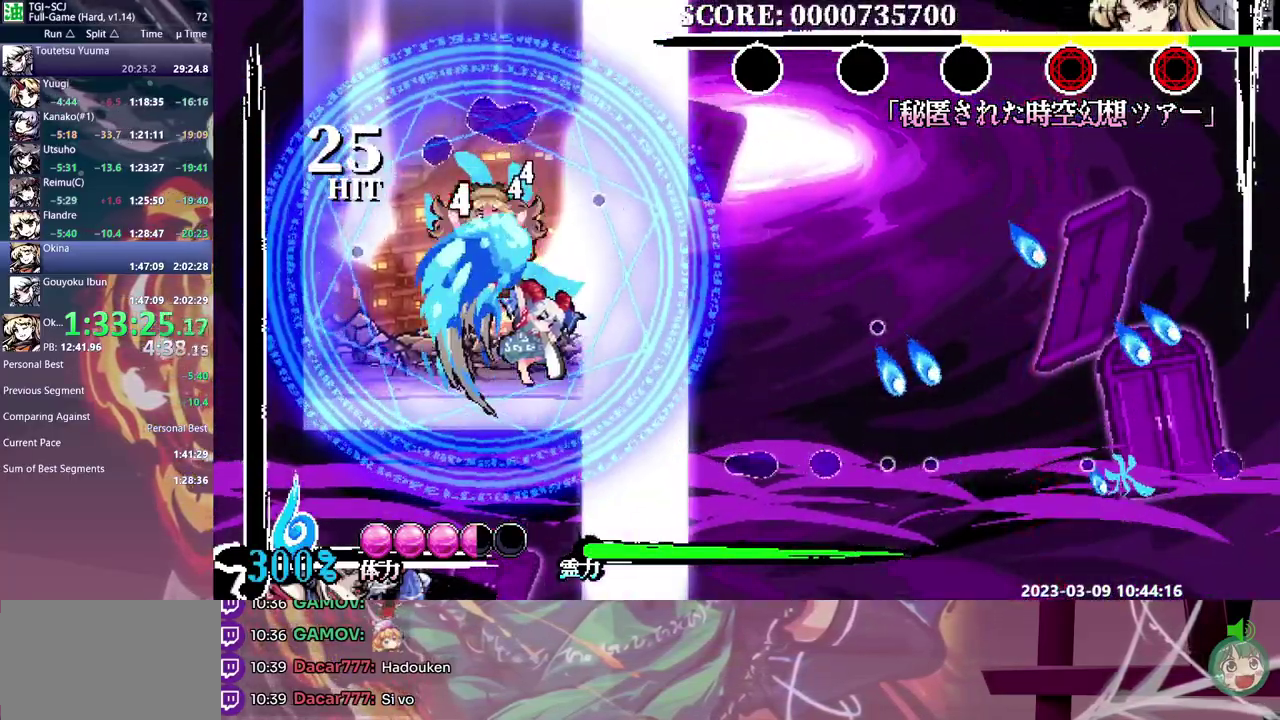
Gameplay with a controller (Xbox layout); each line is a JSON object with the inputs held at the frame after it. "events" lists button and stick changes between this image and that frame as [ms after this image, input, new state], when the widget could be followed in between. Not read: B DPAD_DOWN DPAD_LEFT DPAD_RIGHT DPAD_UP L1 L2 L3 R1 R2 R3.
{"buttons": [], "events": []}
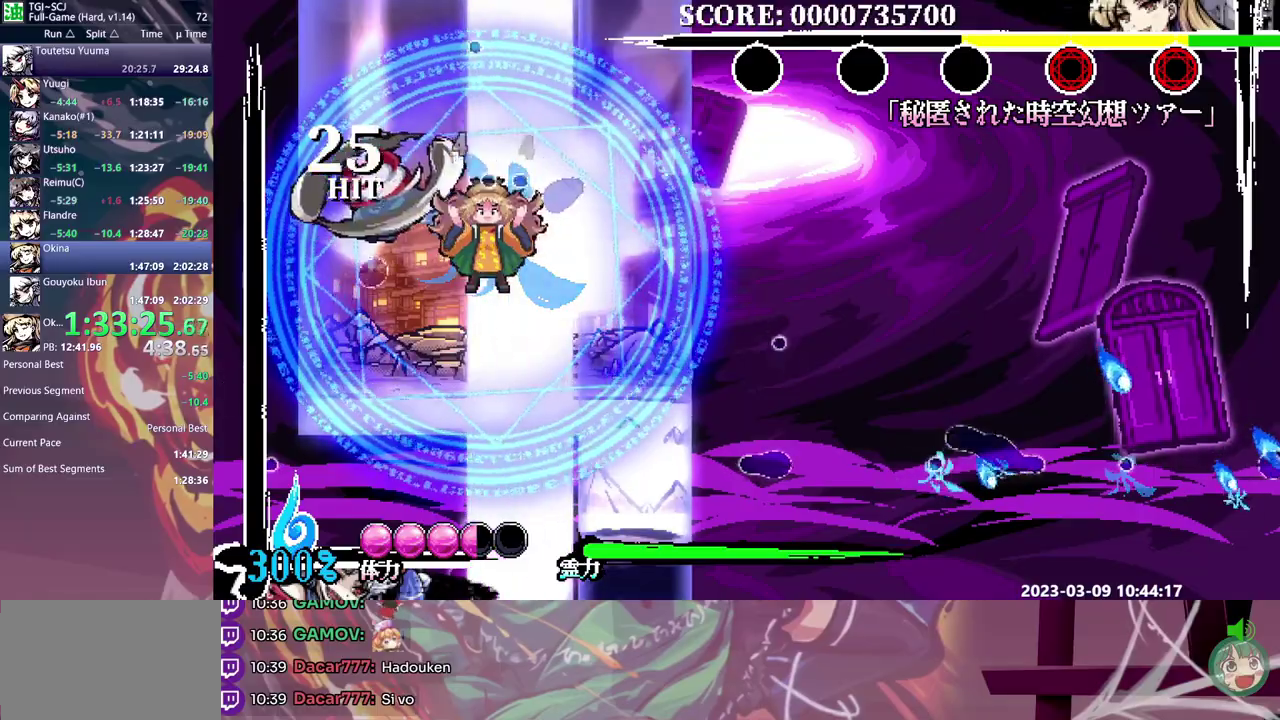
{"buttons": [], "events": [[117, "Y", "down"], [233, "Y", "up"]]}
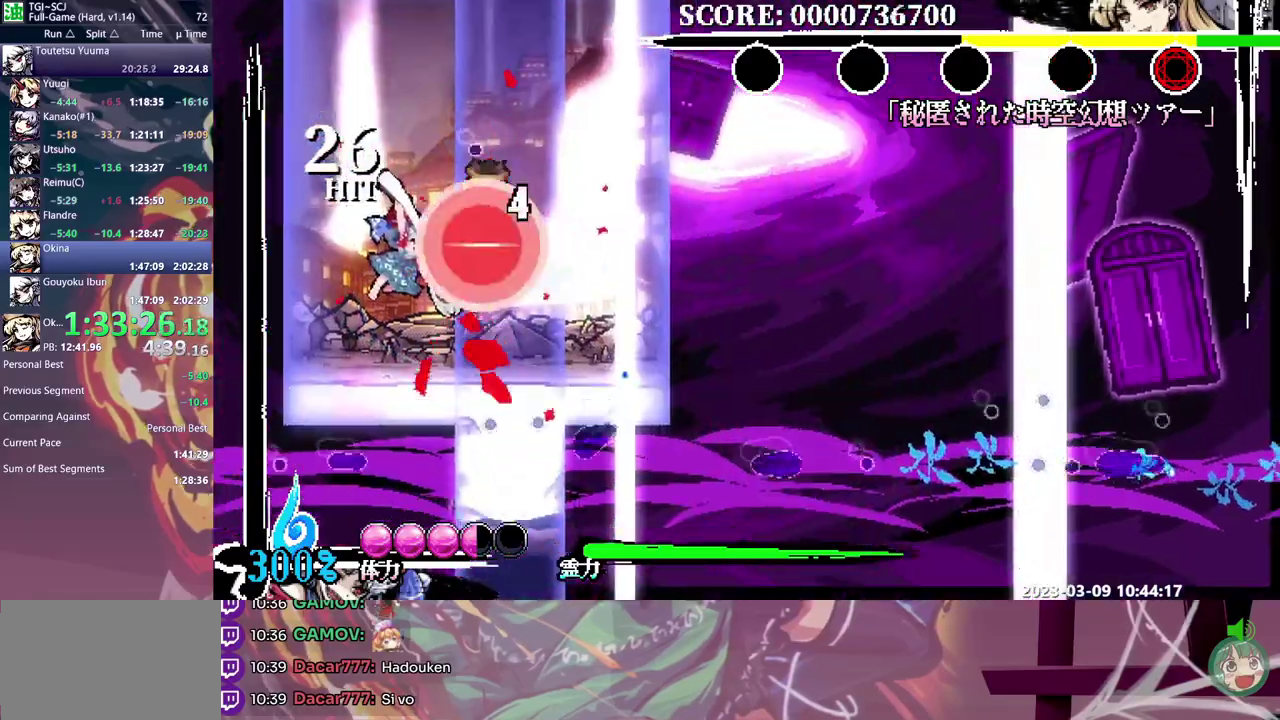
{"buttons": ["Y"], "events": [[100, "Y", "down"], [183, "Y", "up"], [250, "Y", "down"], [317, "Y", "up"], [367, "Y", "down"], [450, "Y", "up"], [500, "Y", "down"]]}
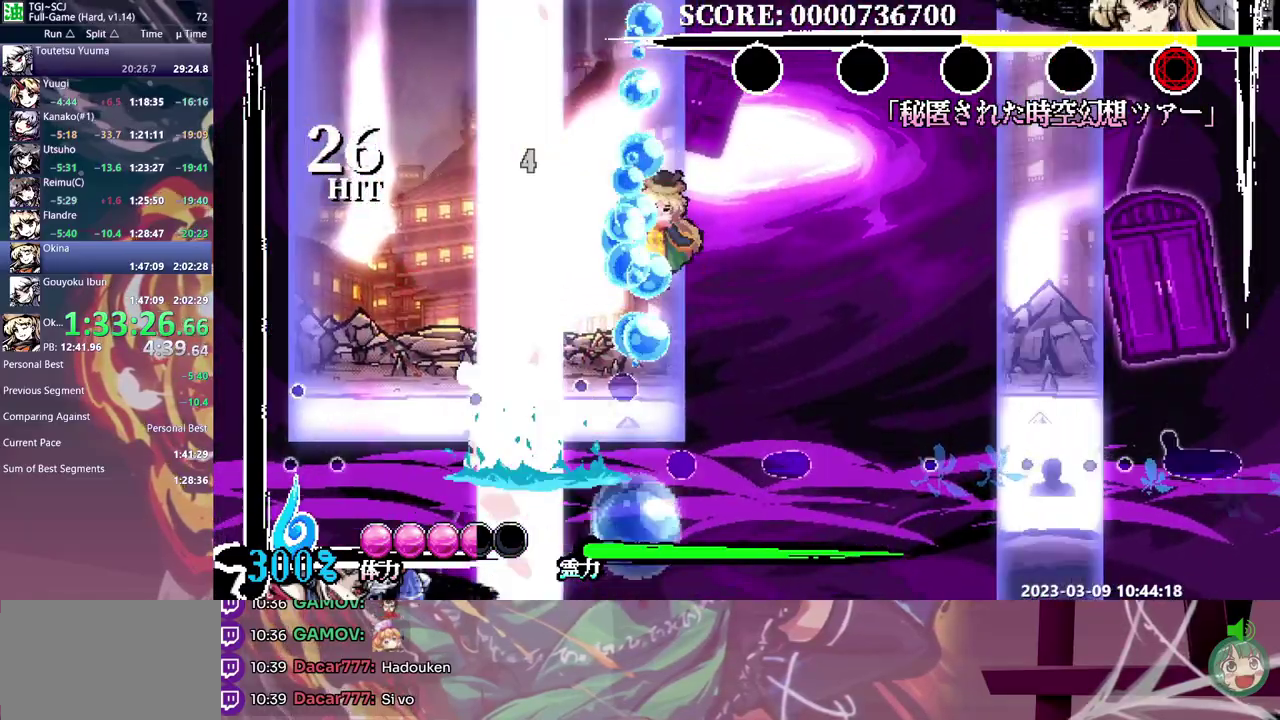
{"buttons": [], "events": [[83, "Y", "up"]]}
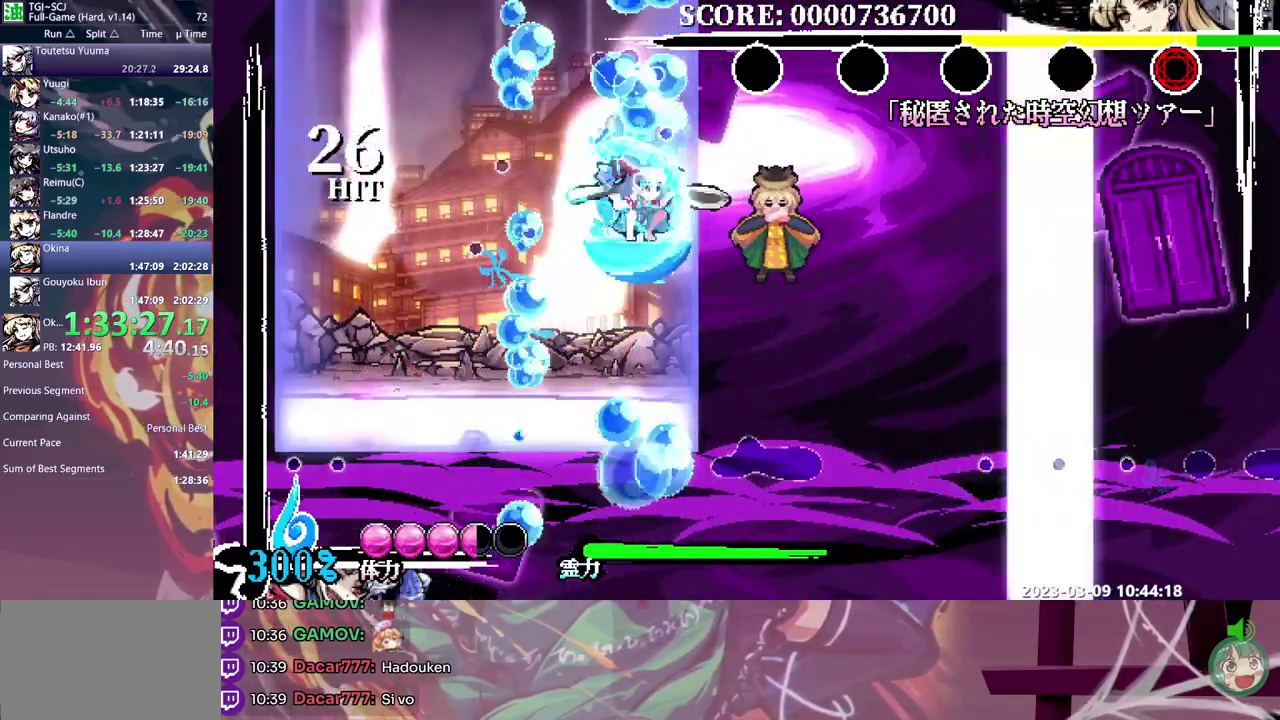
{"buttons": [], "events": [[117, "Y", "down"], [200, "Y", "up"], [250, "Y", "down"], [317, "Y", "up"], [400, "Y", "down"], [450, "Y", "up"]]}
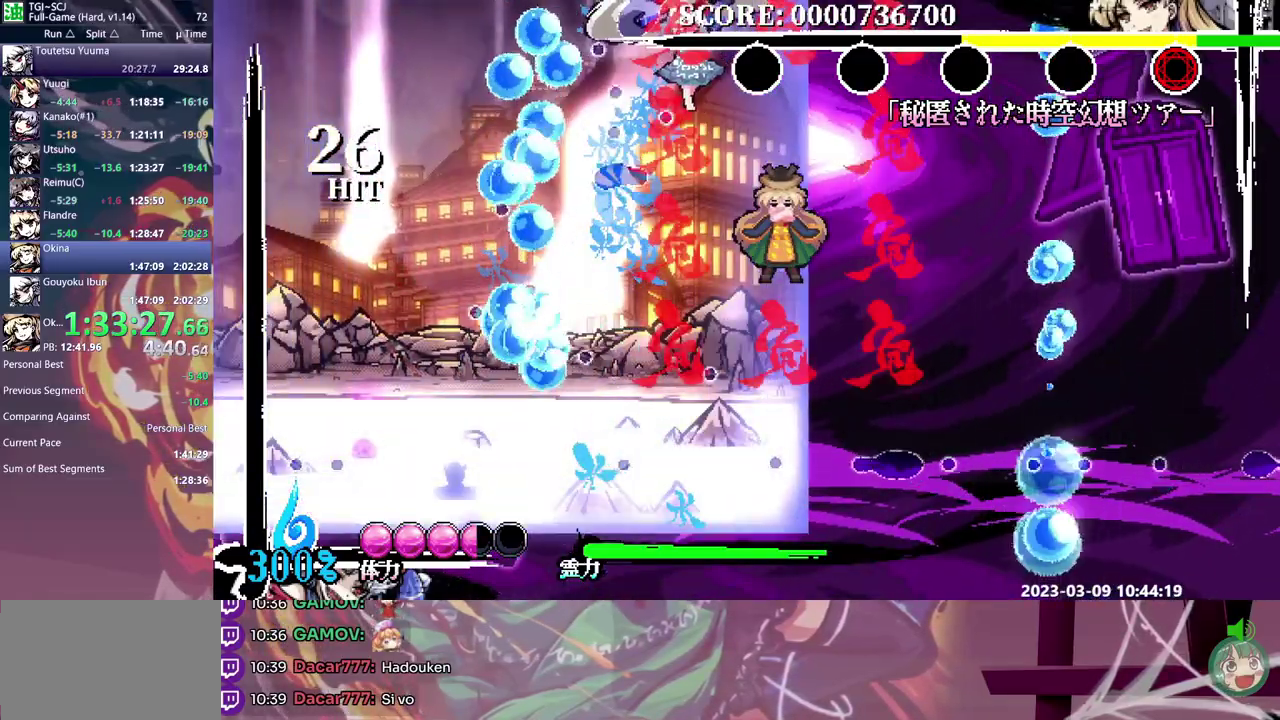
{"buttons": [], "events": [[33, "Y", "down"], [117, "Y", "up"], [183, "Y", "down"], [267, "Y", "up"]]}
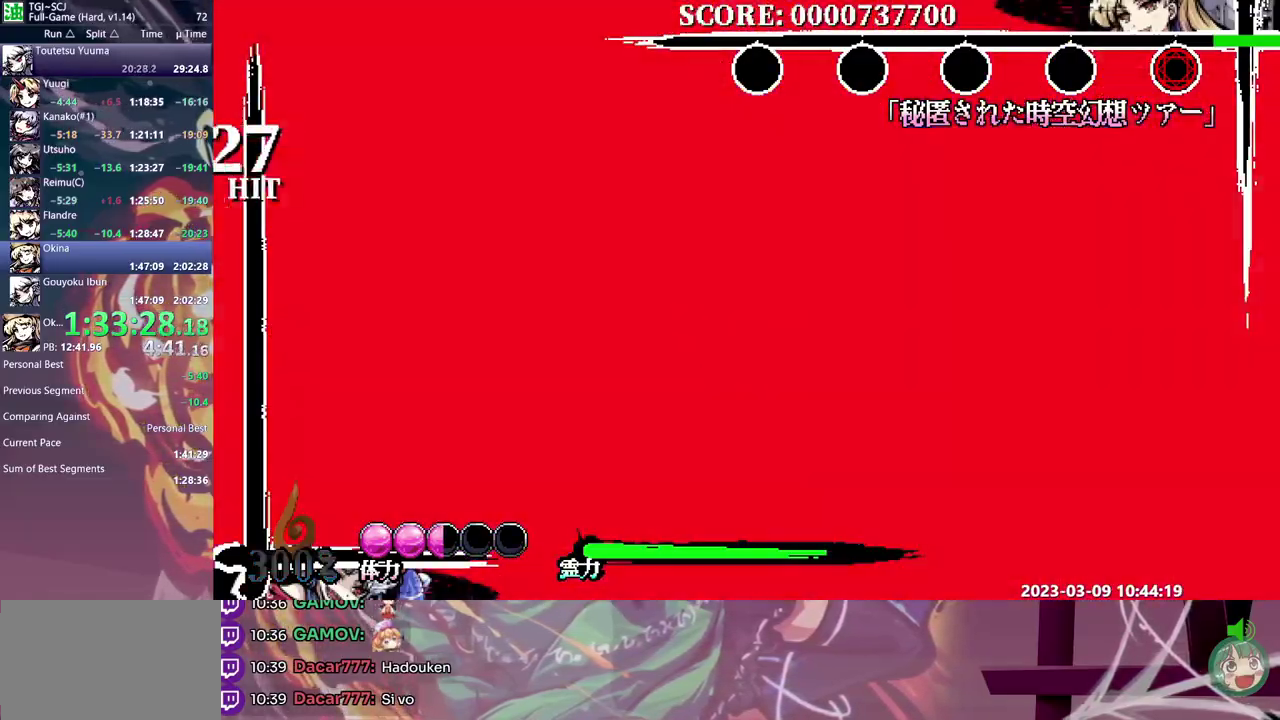
{"buttons": [], "events": []}
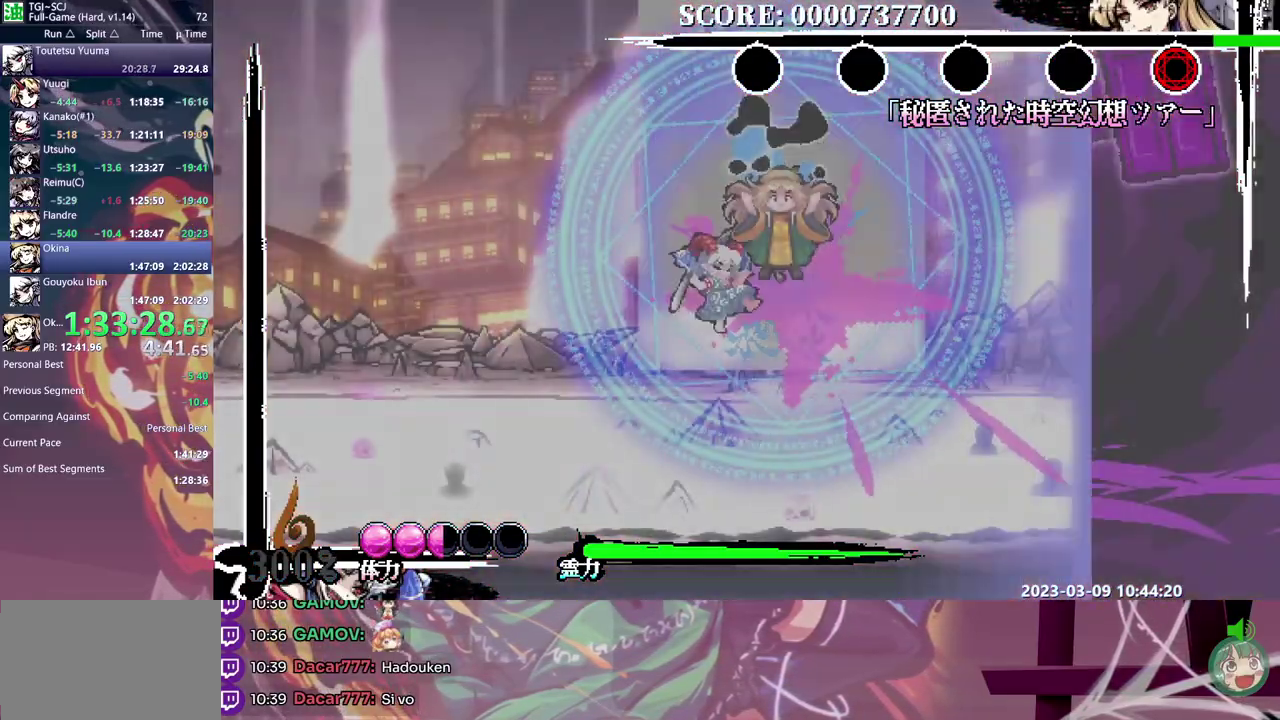
{"buttons": [], "events": []}
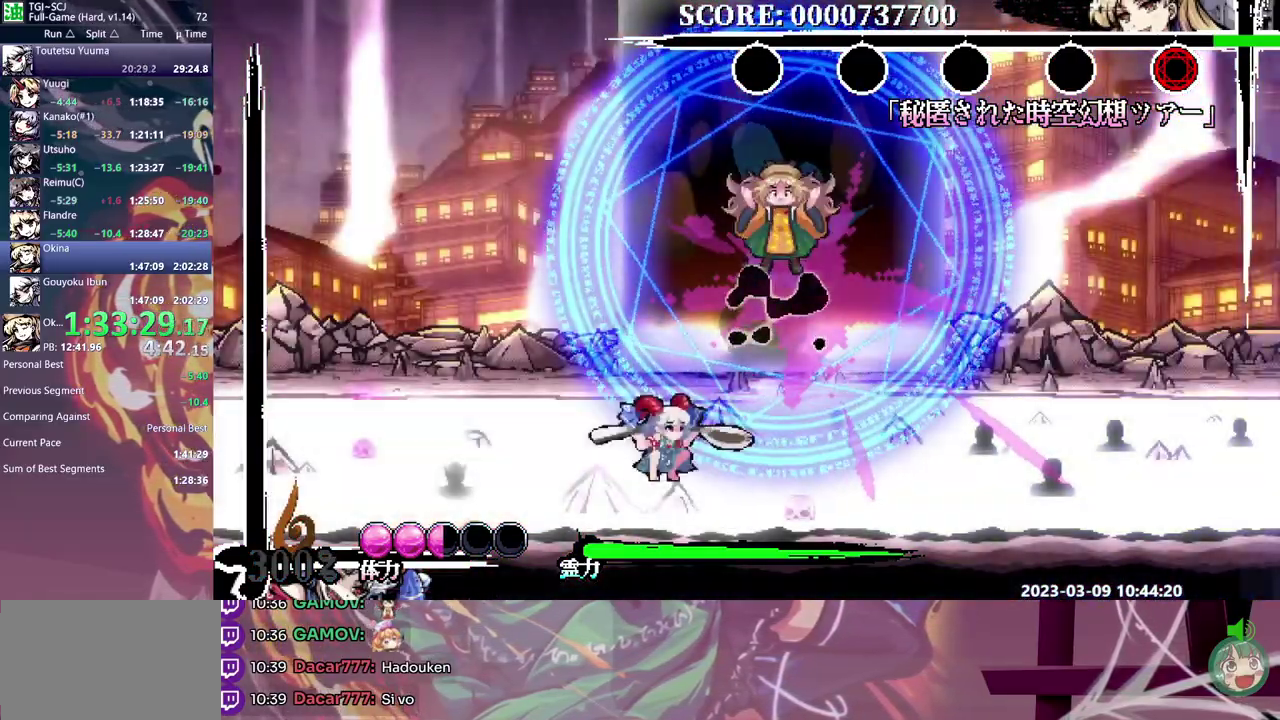
{"buttons": ["Y"], "events": [[333, "Y", "down"], [400, "Y", "up"], [500, "Y", "down"]]}
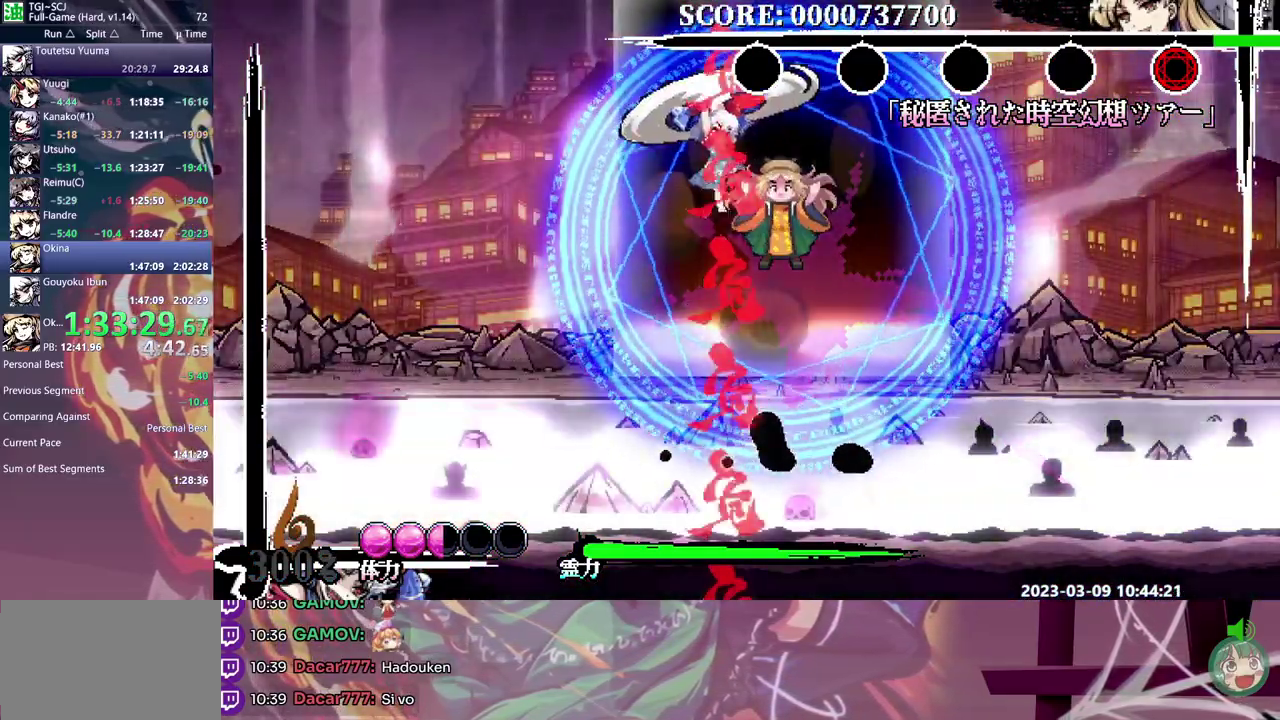
{"buttons": [], "events": [[50, "Y", "up"], [100, "Y", "down"], [183, "Y", "up"], [233, "Y", "down"], [317, "Y", "up"], [383, "Y", "down"], [450, "Y", "up"]]}
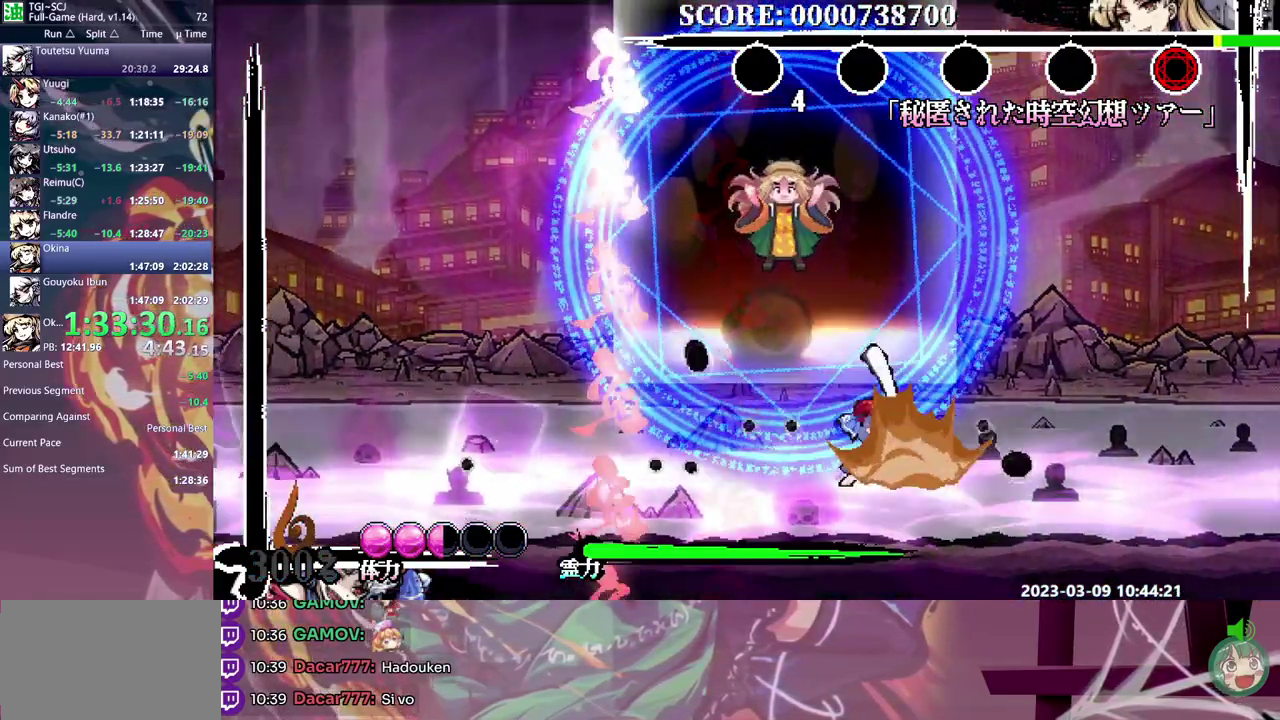
{"buttons": [], "events": [[17, "Y", "down"], [83, "Y", "up"], [167, "Y", "down"], [233, "Y", "up"]]}
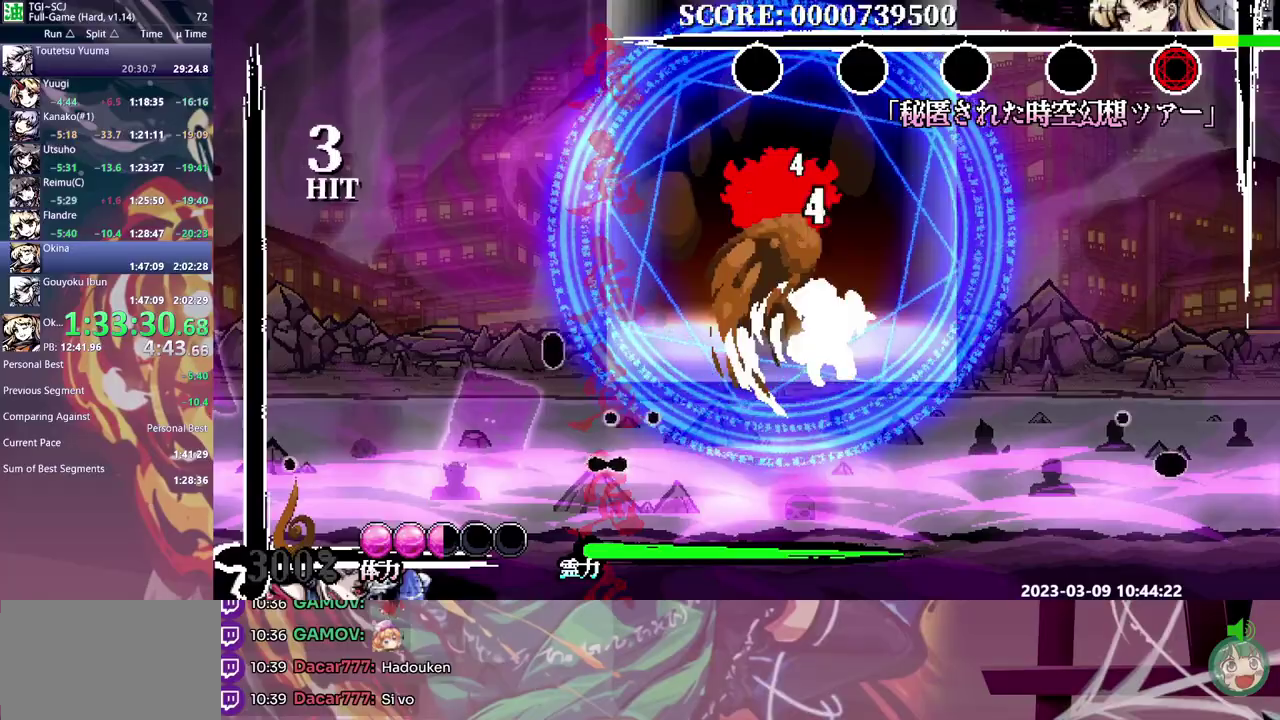
{"buttons": [], "events": []}
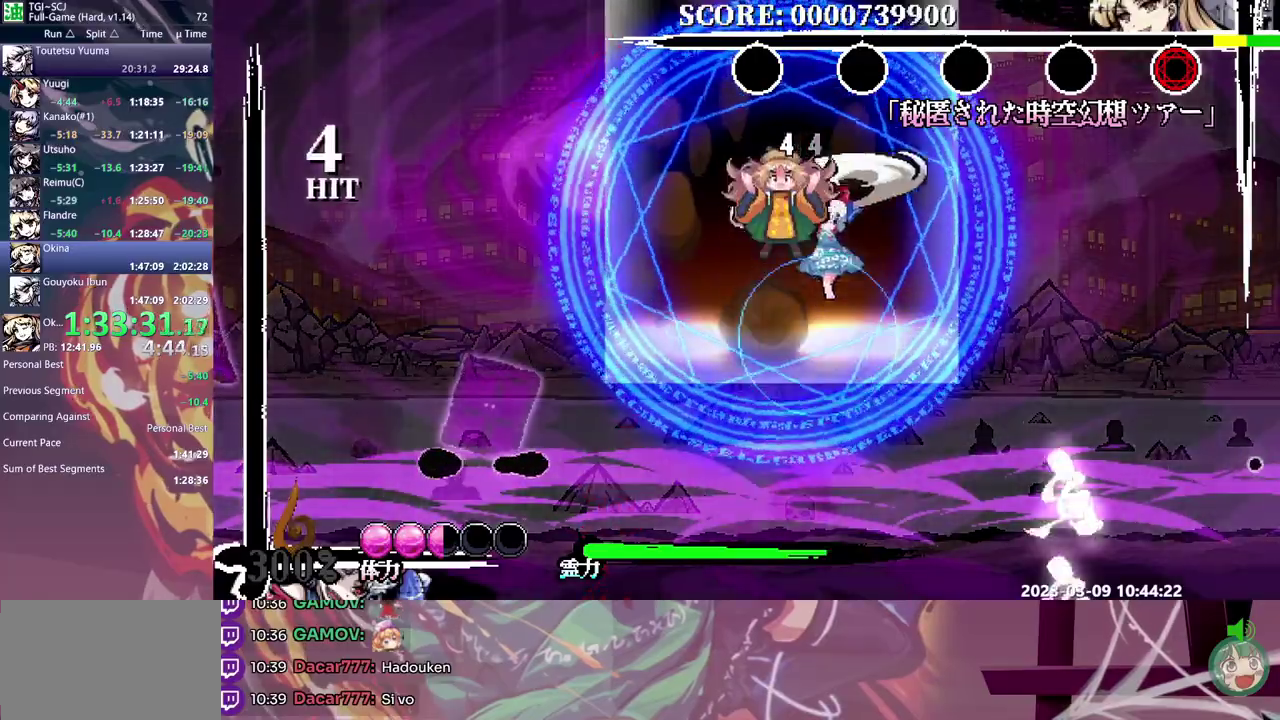
{"buttons": [], "events": [[383, "Y", "down"], [467, "Y", "up"]]}
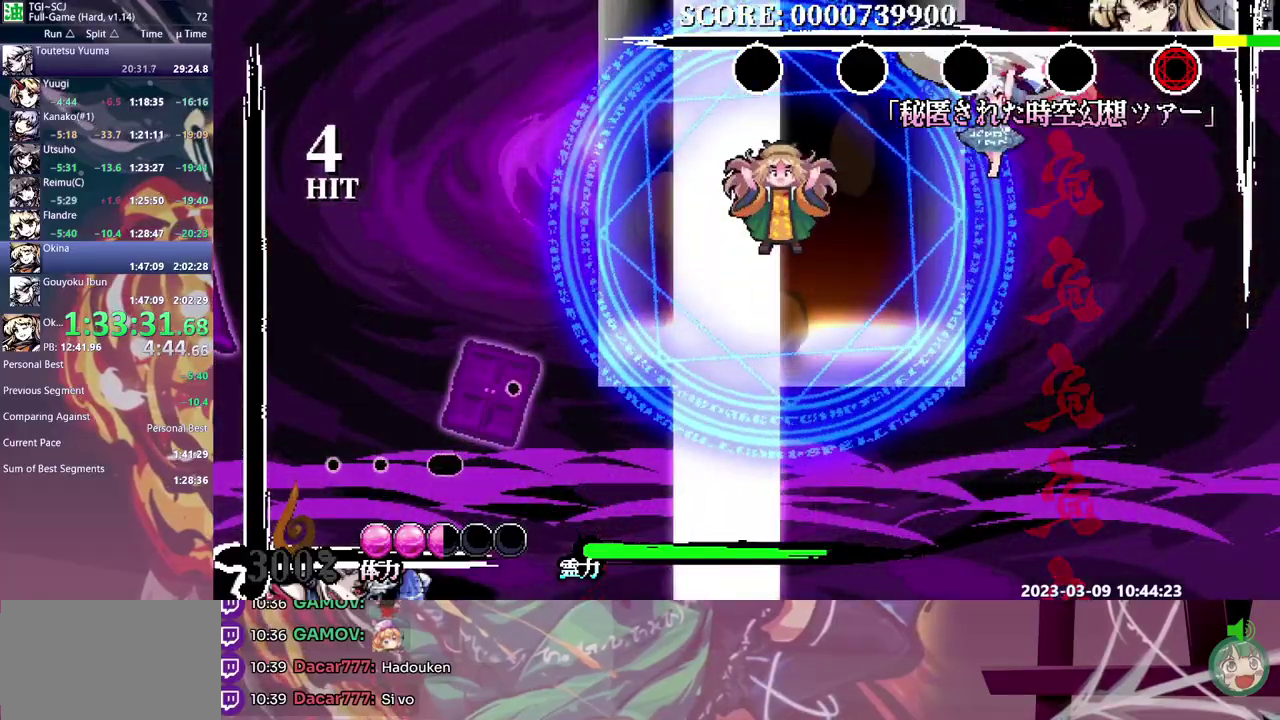
{"buttons": ["Y"], "events": [[167, "Y", "down"], [250, "Y", "up"], [300, "Y", "down"], [383, "Y", "up"], [450, "Y", "down"]]}
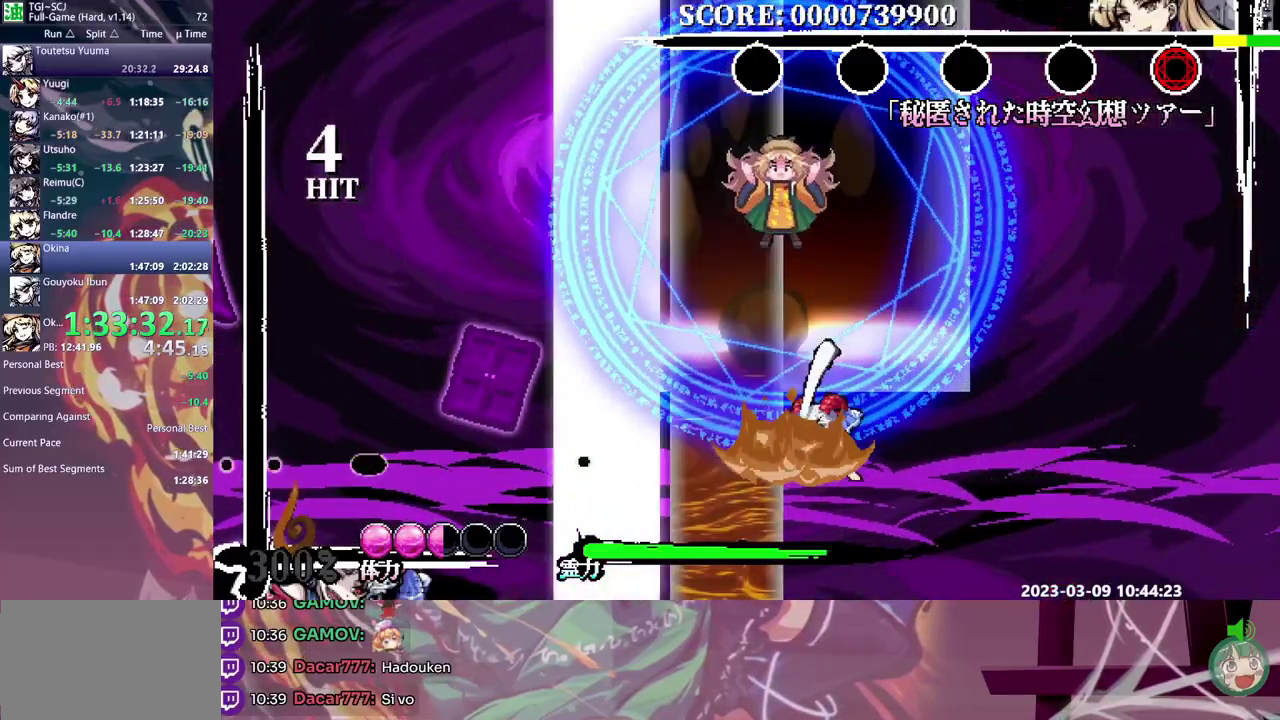
{"buttons": [], "events": [[17, "Y", "up"], [83, "Y", "down"], [200, "Y", "up"], [250, "Y", "down"], [317, "Y", "up"]]}
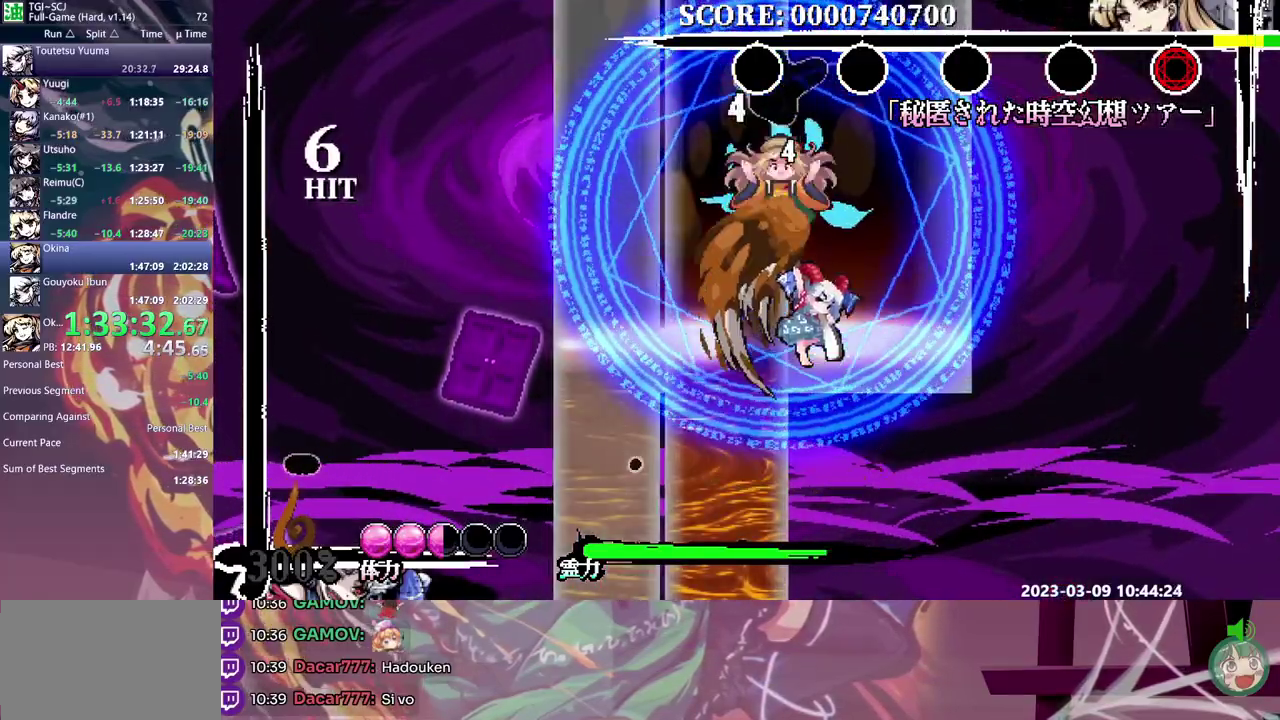
{"buttons": [], "events": []}
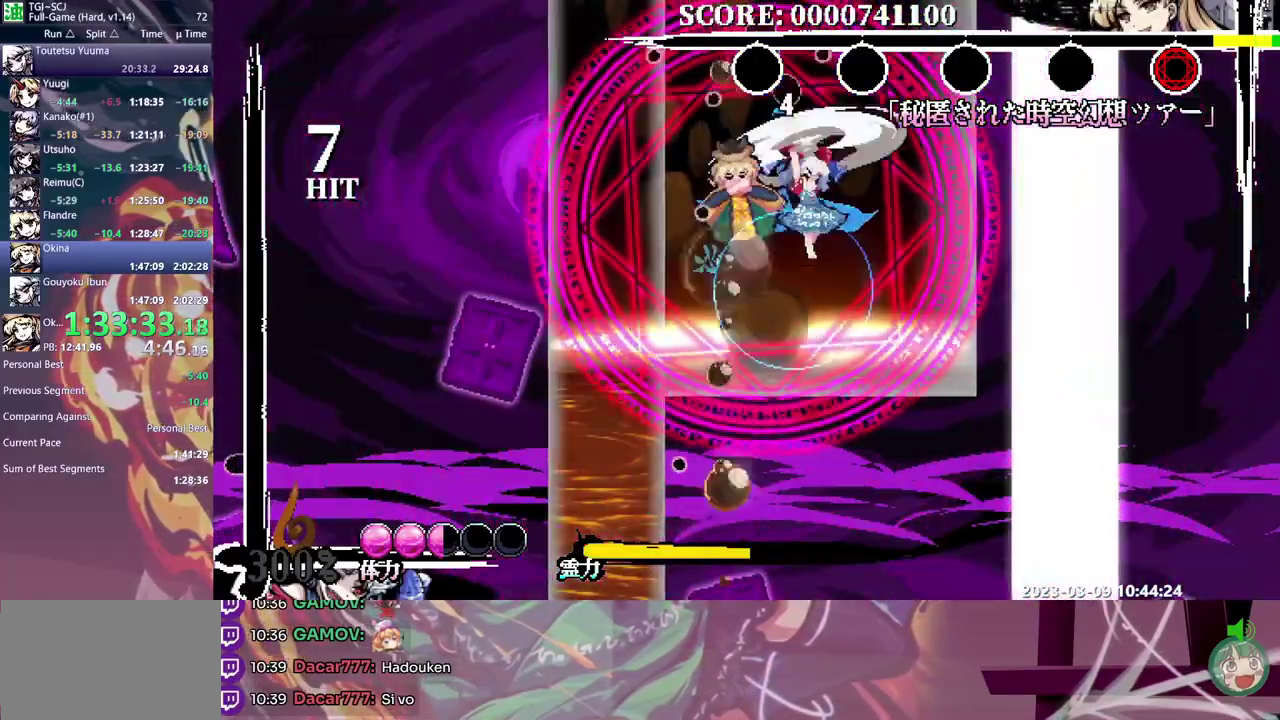
{"buttons": [], "events": [[167, "Y", "down"], [267, "Y", "up"]]}
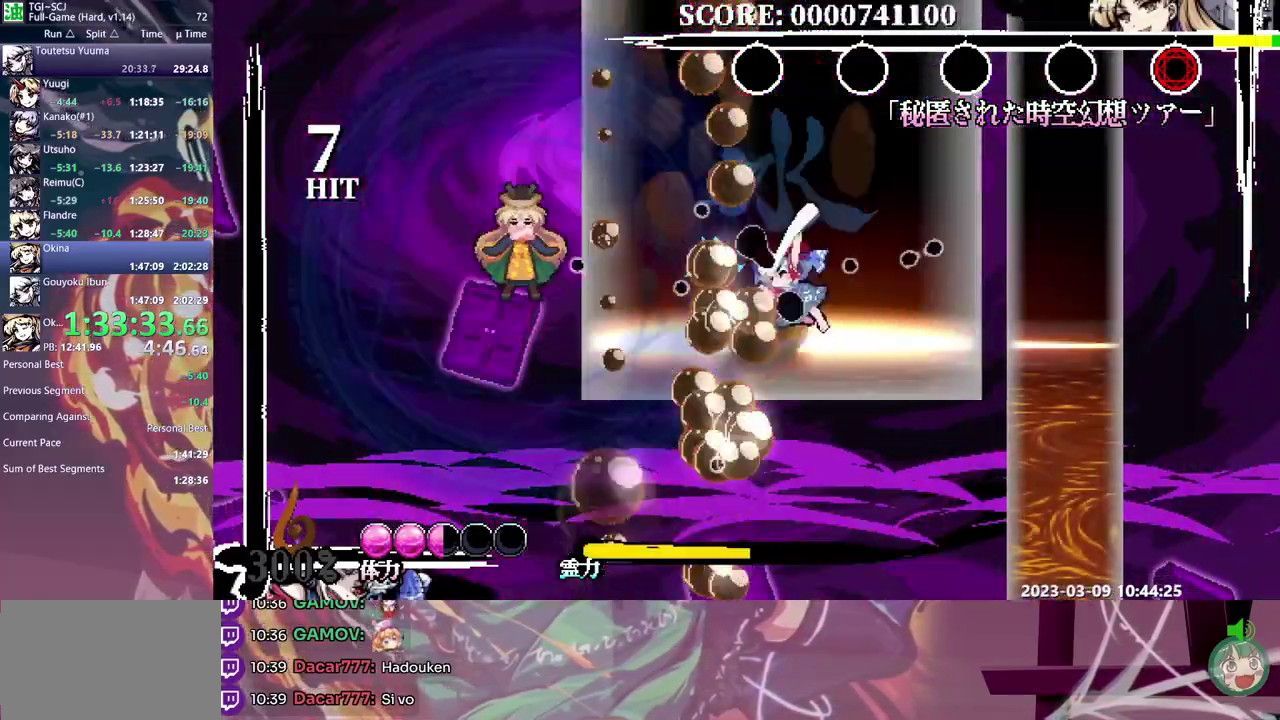
{"buttons": [], "events": []}
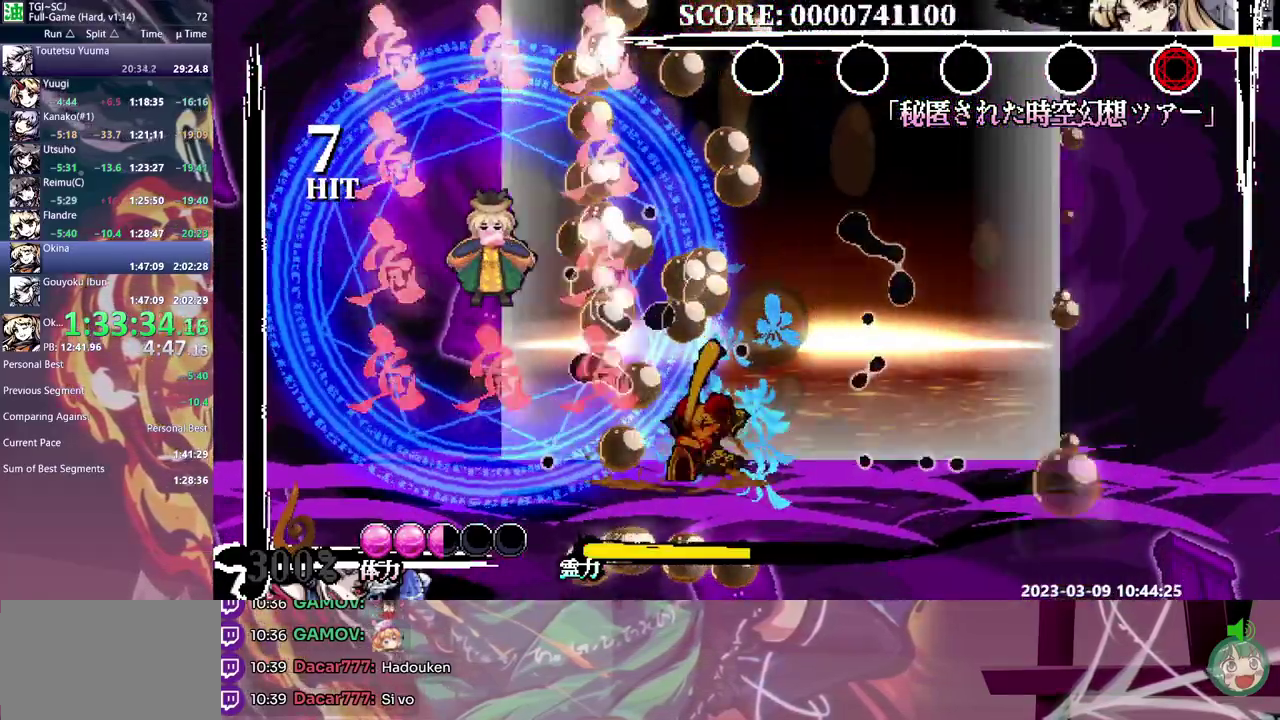
{"buttons": [], "events": []}
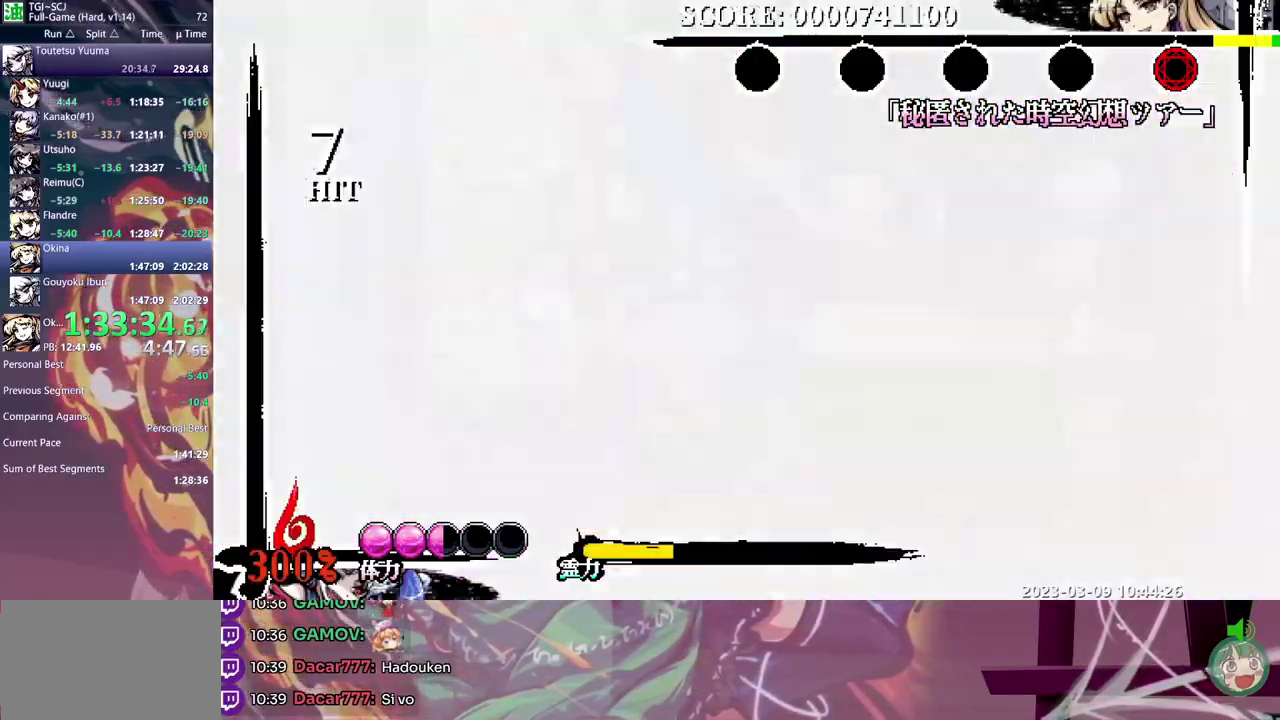
{"buttons": [], "events": [[133, "Y", "down"], [200, "Y", "up"]]}
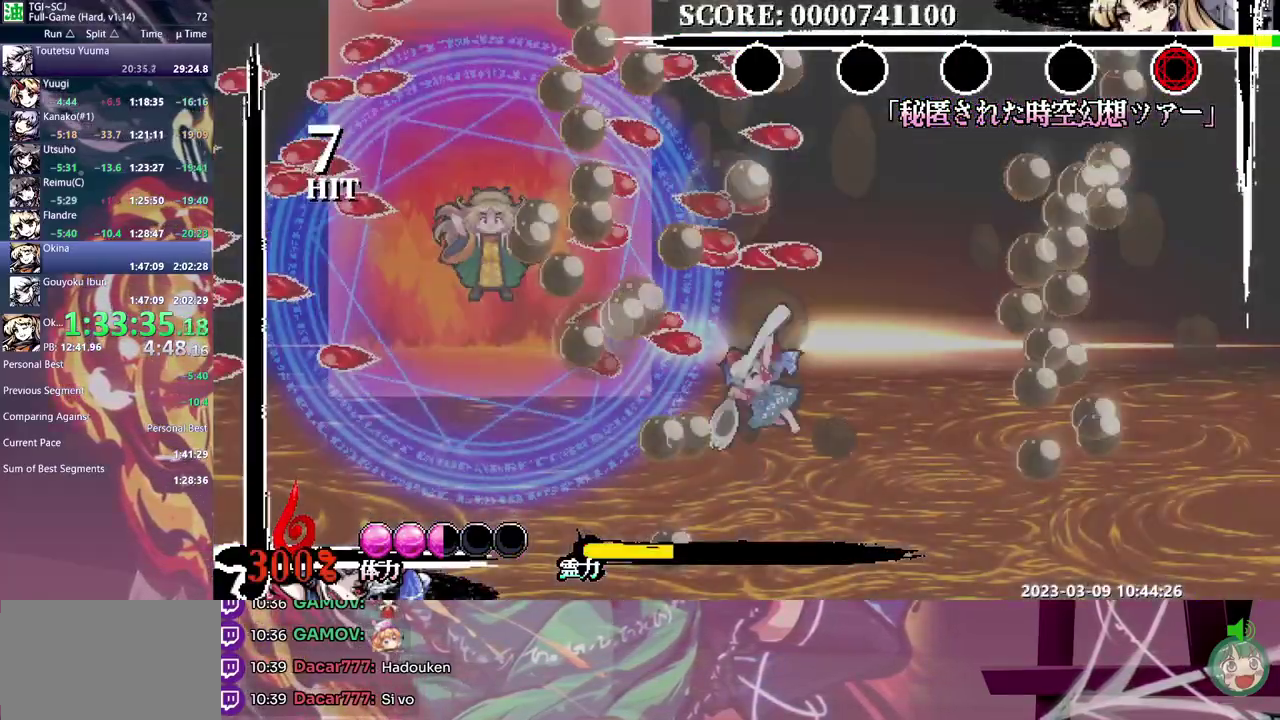
{"buttons": ["Y"], "events": [[183, "Y", "down"], [233, "Y", "up"], [350, "Y", "down"], [417, "Y", "up"], [483, "Y", "down"]]}
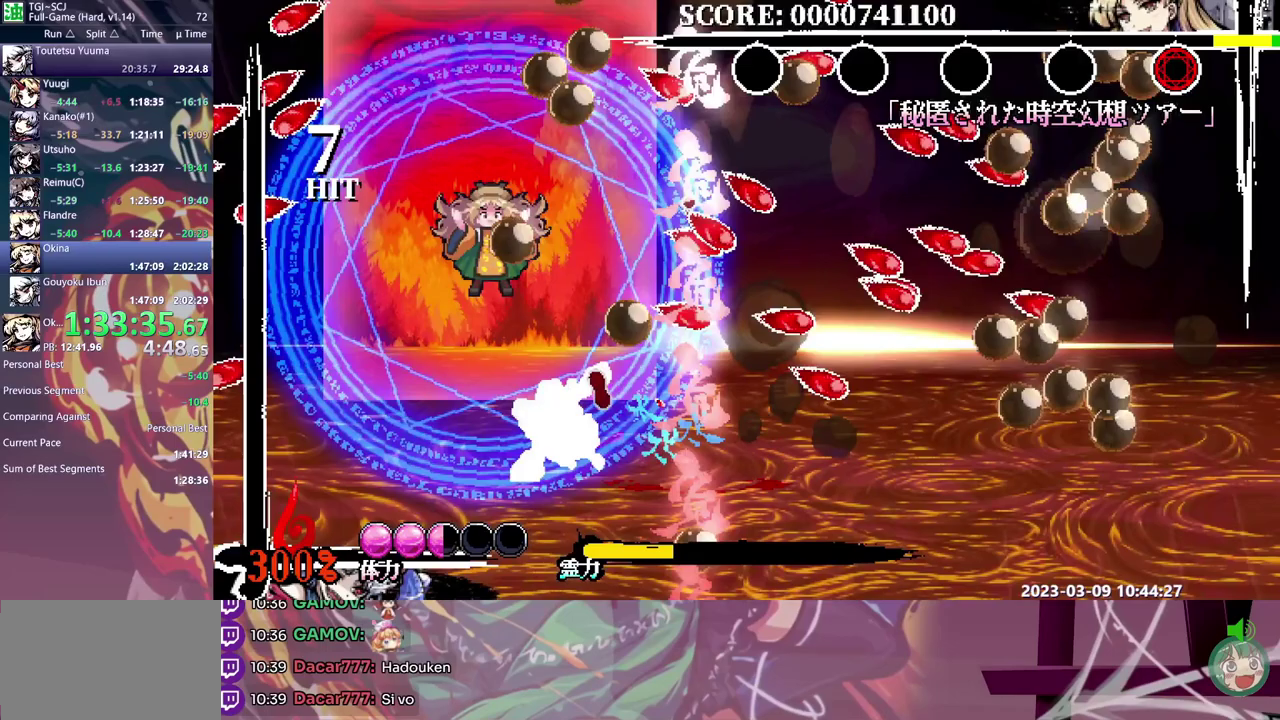
{"buttons": [], "events": [[50, "Y", "up"], [117, "Y", "down"], [317, "Y", "up"]]}
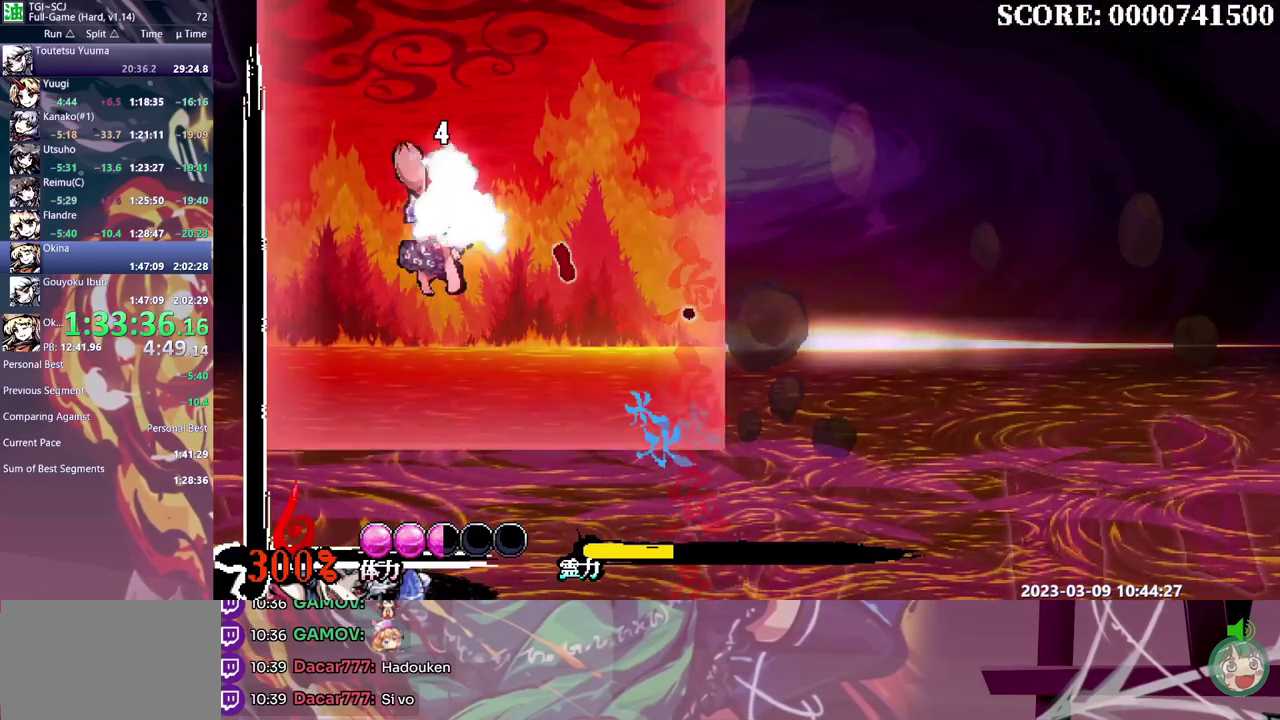
{"buttons": [], "events": []}